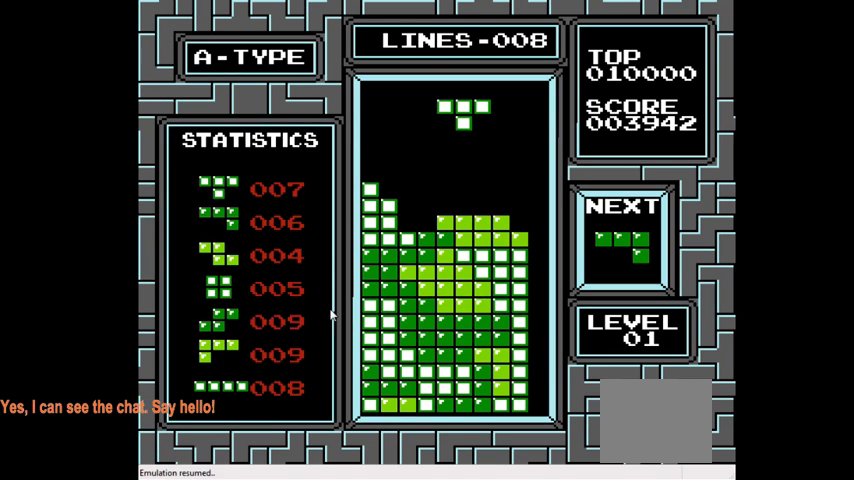
Gameplay with a controller (PlayStation layout); each line is a JSON object with the inputs held at the frame after it. "events" lists button and stick changes between this image and that frame as [ms after this image, input, new state], when the widget could be followed in between. Not read: L3 R3 left_stick.
{"buttons": ["CIRCLE"], "right_stick": "center", "events": [[300, "CIRCLE", "down"], [400, "CIRCLE", "up"], [467, "CIRCLE", "down"]]}
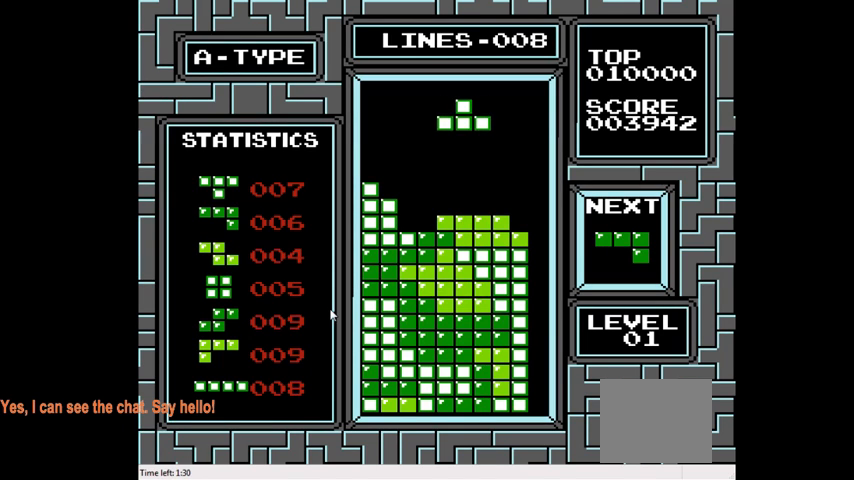
{"buttons": ["DPAD_DOWN"], "right_stick": "center", "events": [[67, "CIRCLE", "up"], [200, "DPAD_DOWN", "down"]]}
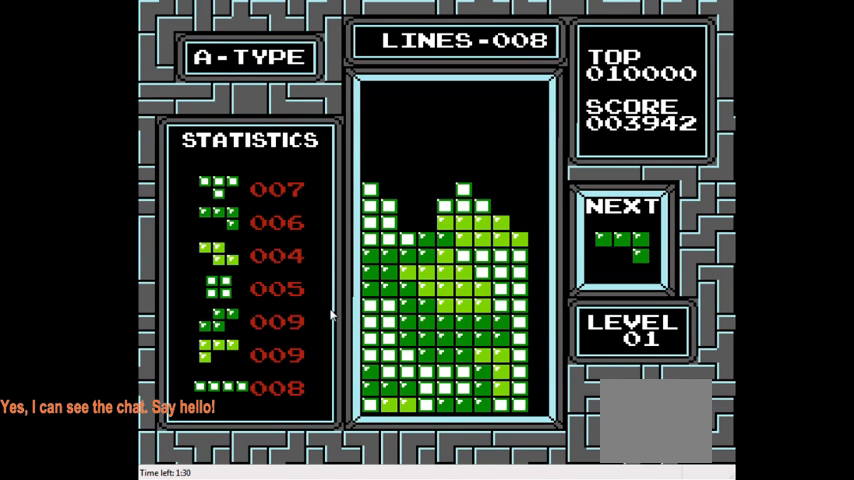
{"buttons": [], "right_stick": "center", "events": [[67, "DPAD_DOWN", "up"], [233, "DPAD_LEFT", "down"], [500, "DPAD_LEFT", "up"]]}
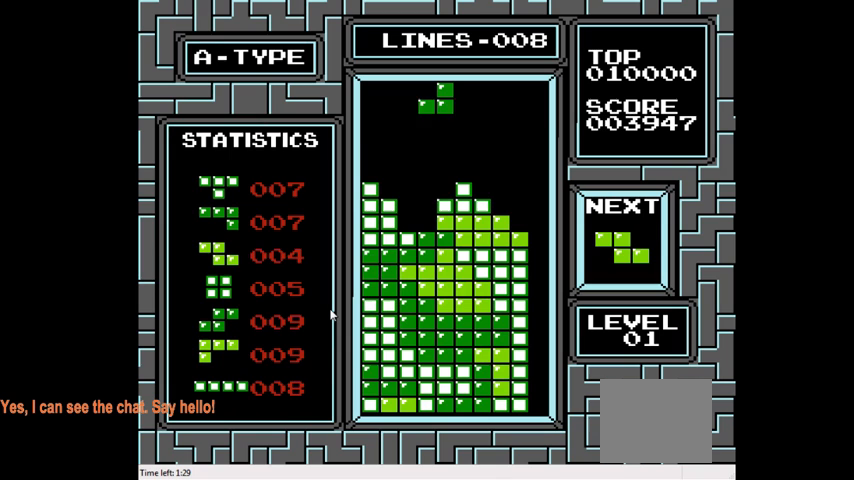
{"buttons": [], "right_stick": "center", "events": [[33, "CIRCLE", "down"], [133, "CIRCLE", "up"], [167, "DPAD_LEFT", "down"], [300, "DPAD_LEFT", "up"]]}
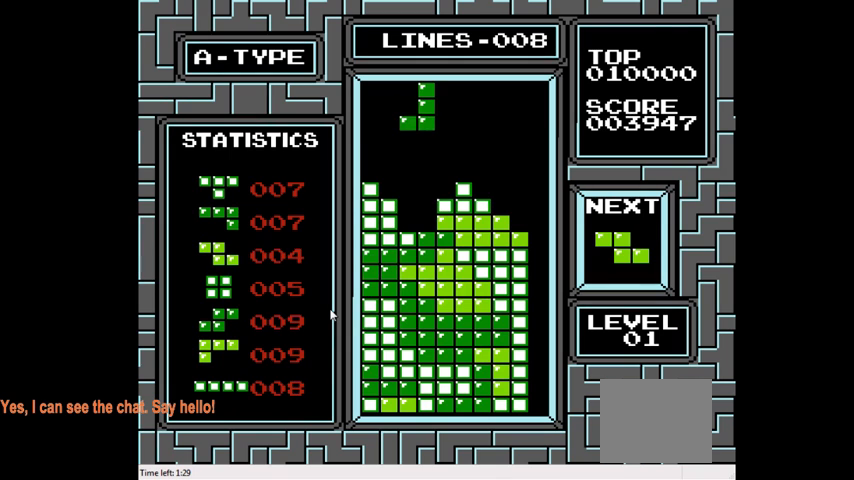
{"buttons": [], "right_stick": "center", "events": []}
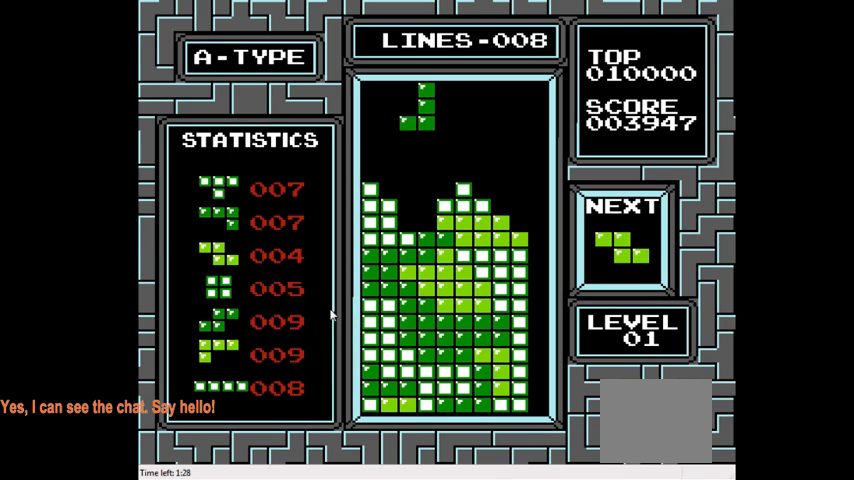
{"buttons": ["DPAD_DOWN"], "right_stick": "center", "events": [[333, "DPAD_DOWN", "down"]]}
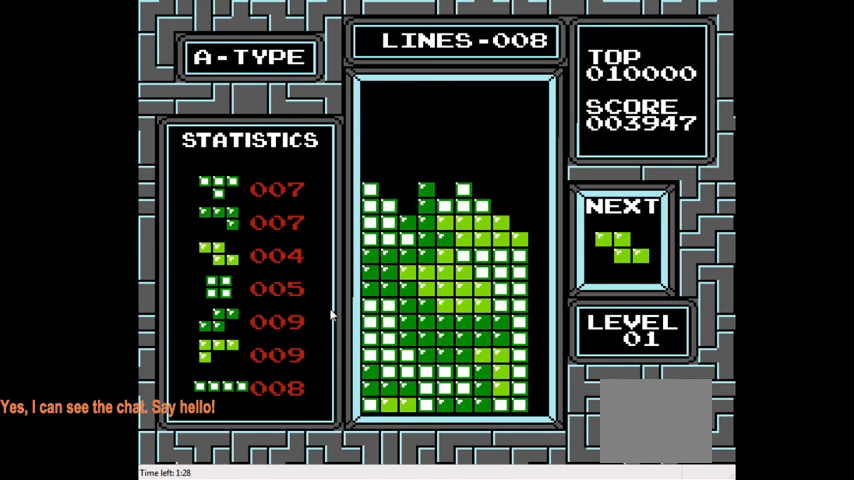
{"buttons": [], "right_stick": "center", "events": [[200, "DPAD_DOWN", "up"], [333, "CIRCLE", "down"], [433, "CIRCLE", "up"]]}
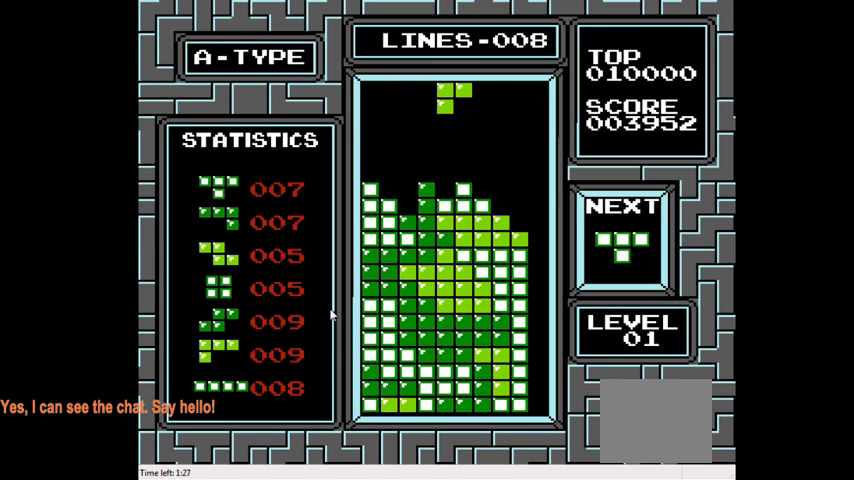
{"buttons": [], "right_stick": "center", "events": [[33, "DPAD_LEFT", "down"], [167, "DPAD_LEFT", "up"]]}
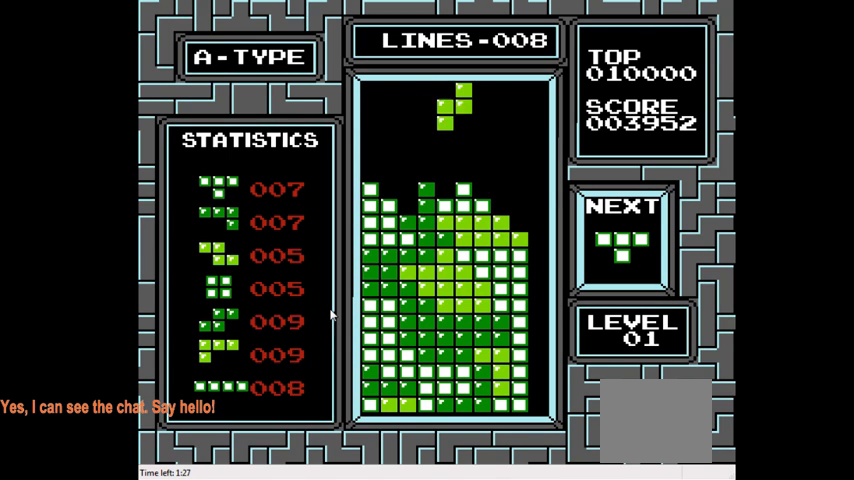
{"buttons": [], "right_stick": "center", "events": [[133, "DPAD_DOWN", "down"], [467, "DPAD_DOWN", "up"]]}